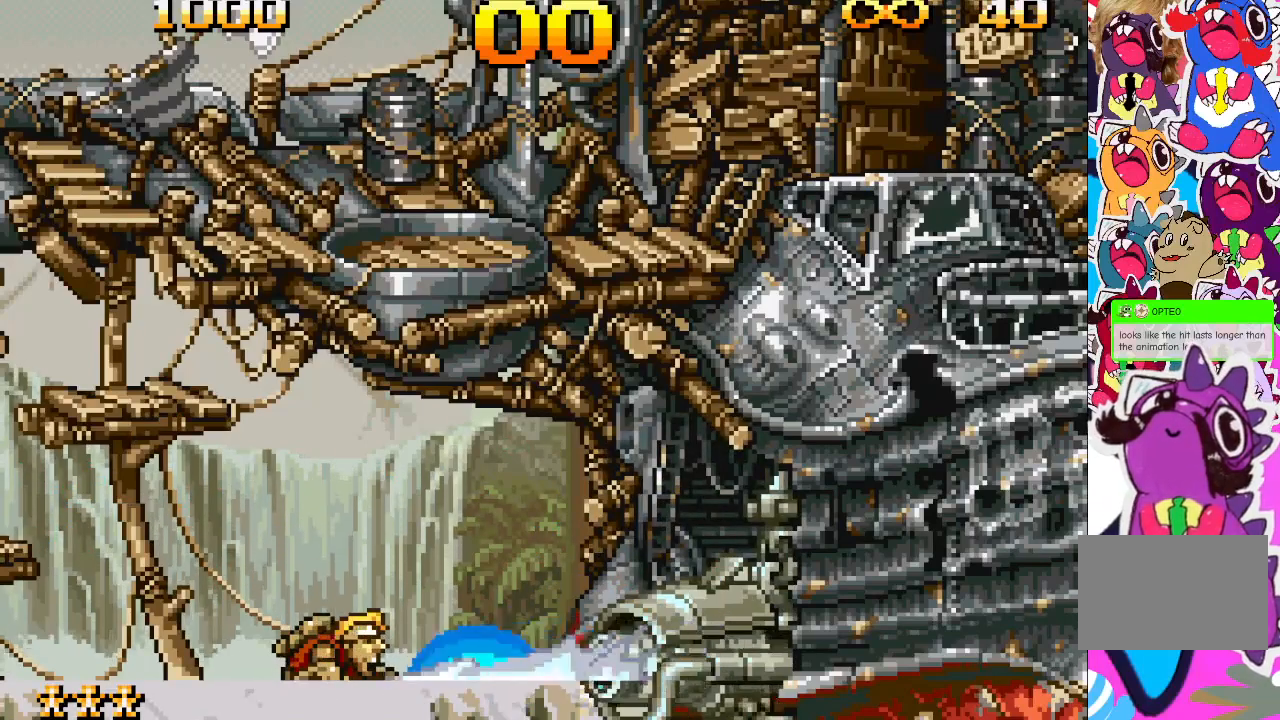
Gameplay with a controller (PlayStation layout); each line is a JSON object with the inputs held at the frame after it. "events" lists button and stick changes between this image and that frame as [ms after this image, input, new state], when the widget could be followed in between. Not read: L3 R3 left_stick right_stick.
{"buttons": ["DPAD_DOWN"], "events": []}
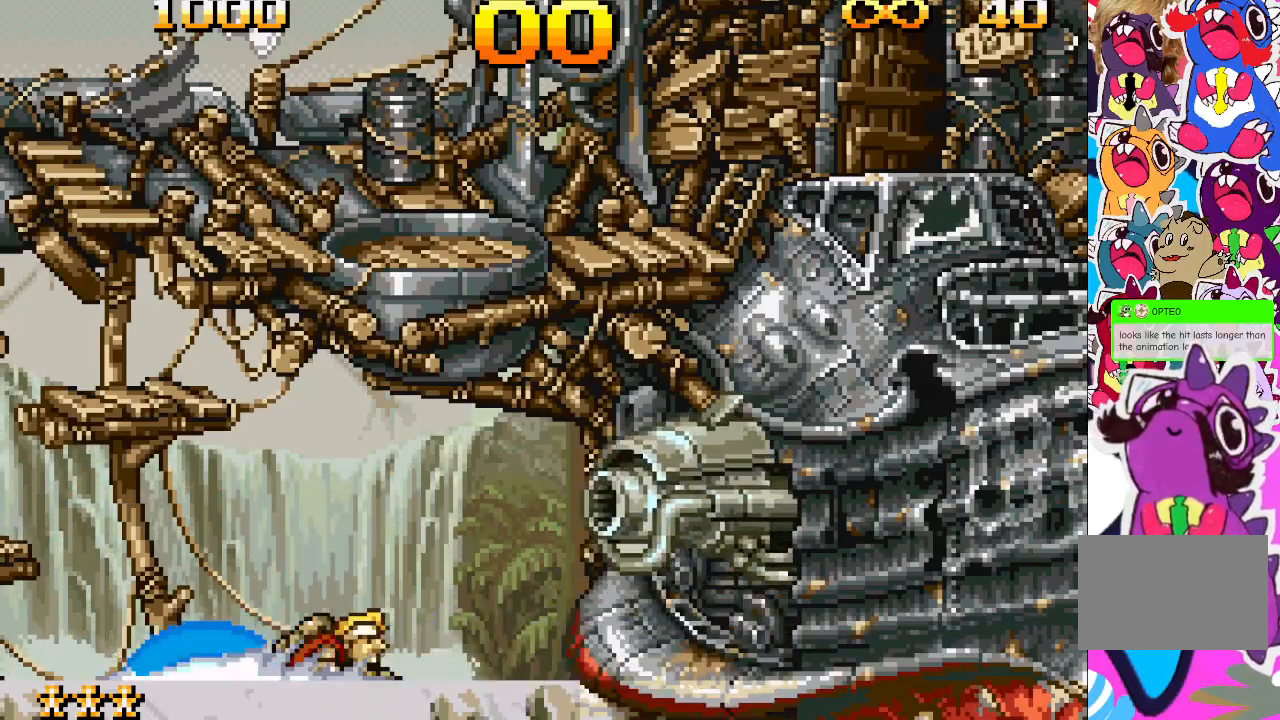
{"buttons": ["DPAD_DOWN"], "events": []}
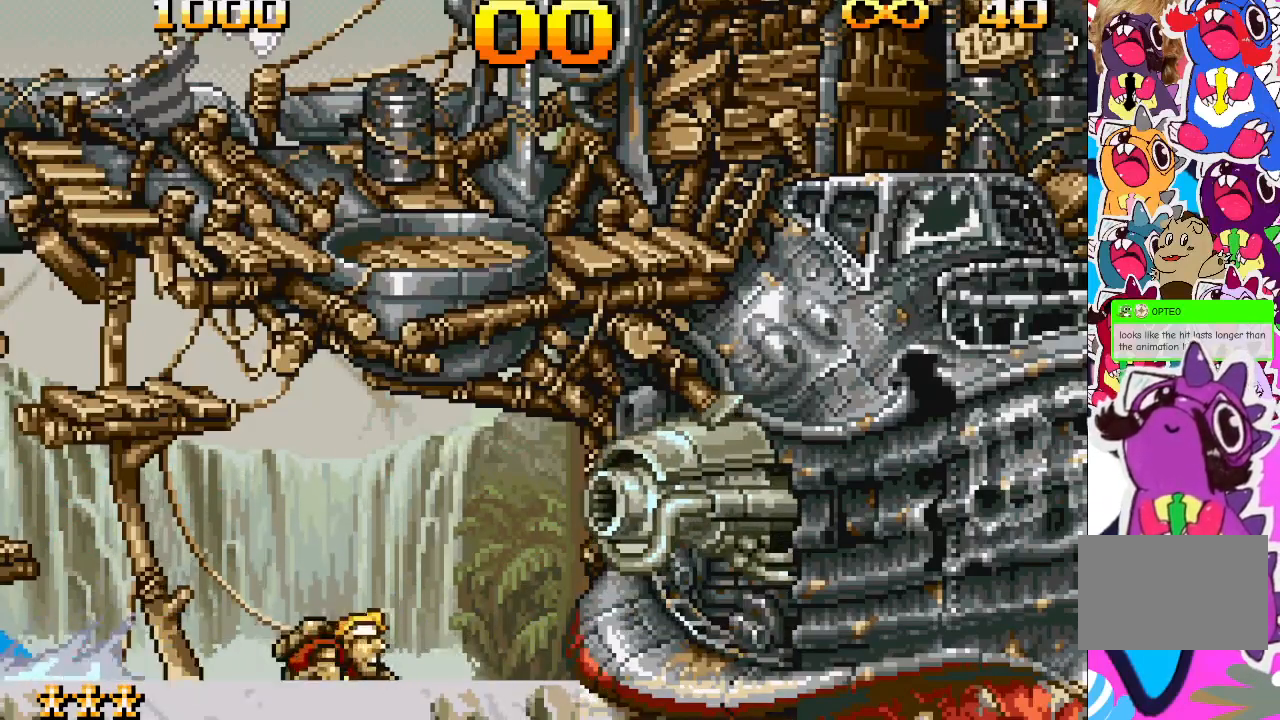
{"buttons": ["DPAD_DOWN"], "events": []}
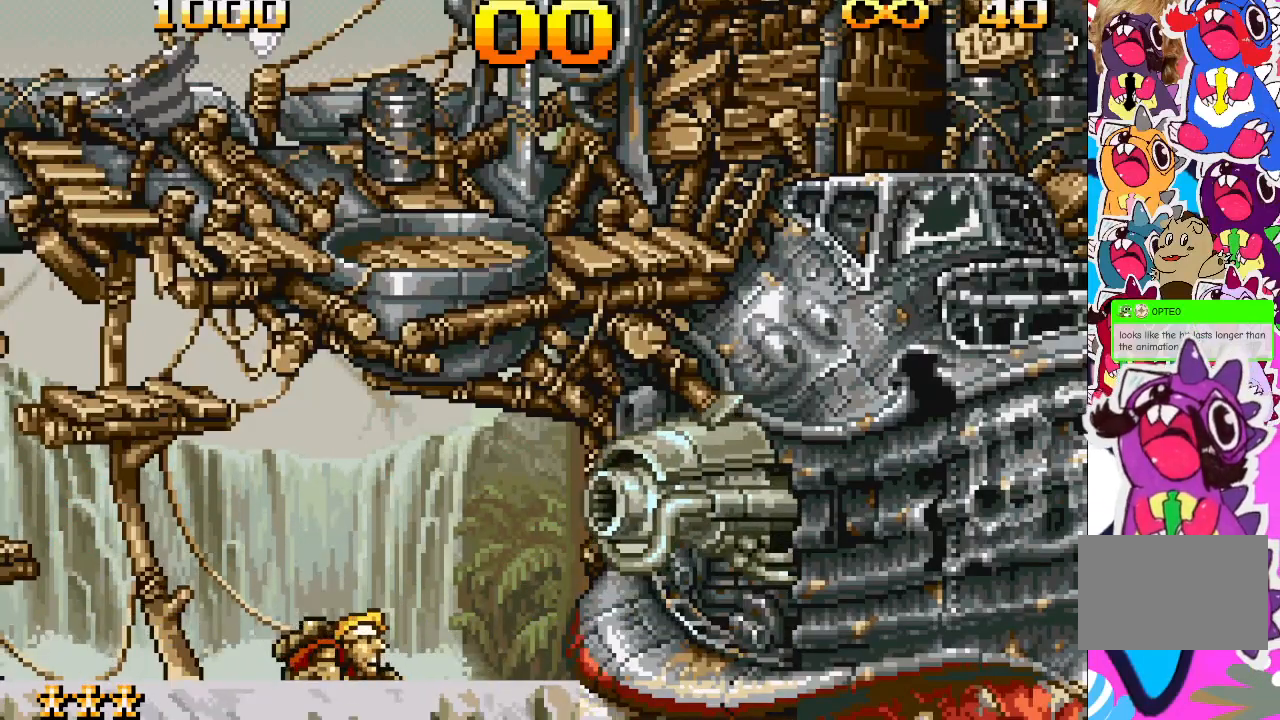
{"buttons": ["DPAD_DOWN"], "events": []}
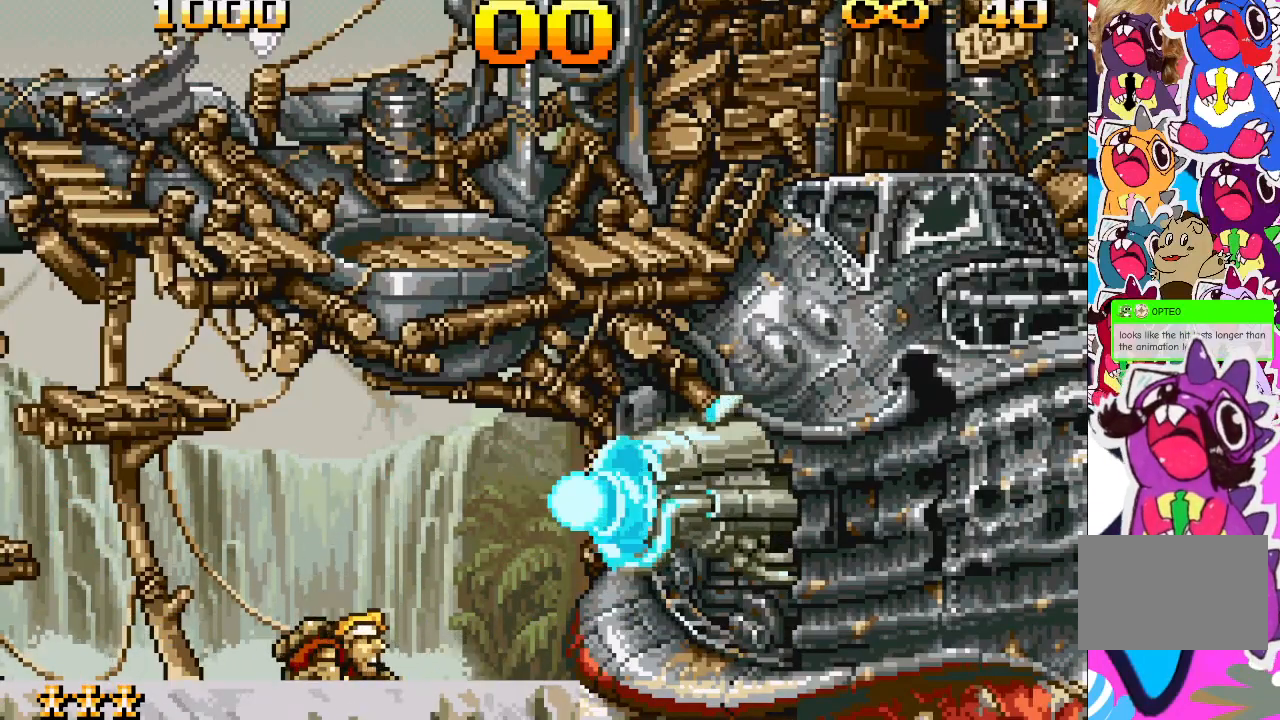
{"buttons": ["DPAD_DOWN"], "events": []}
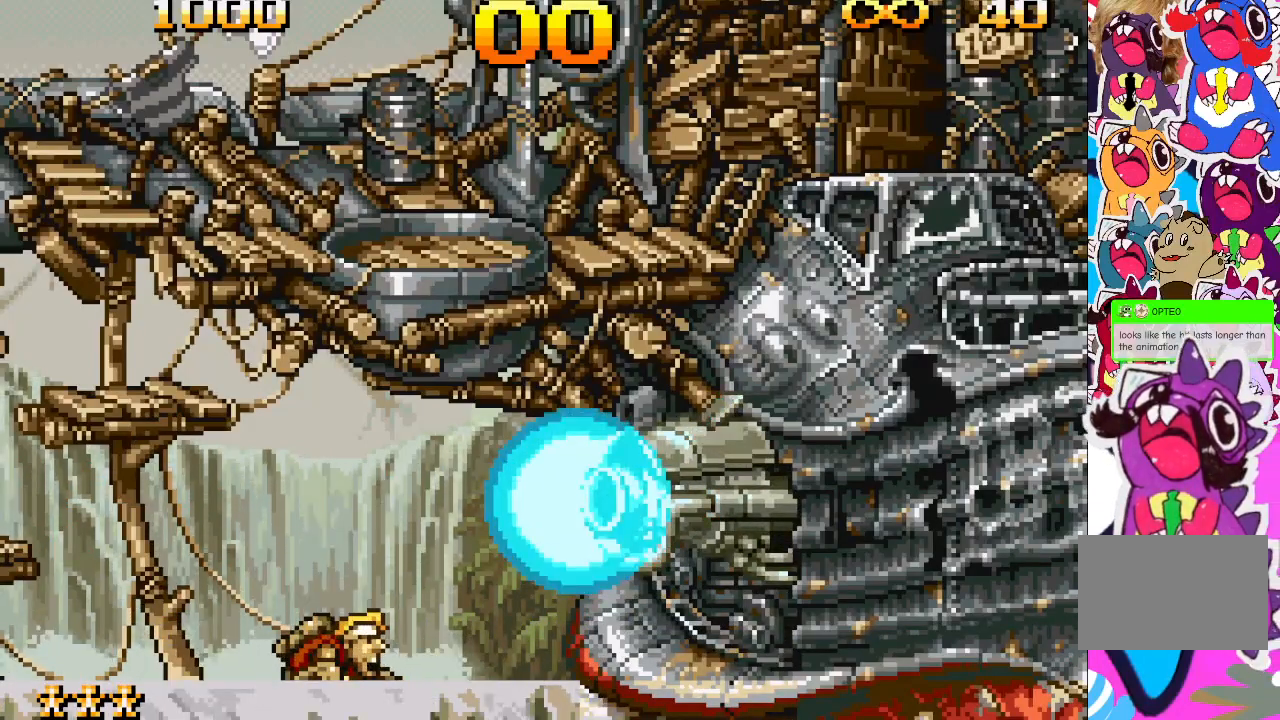
{"buttons": ["DPAD_DOWN"], "events": []}
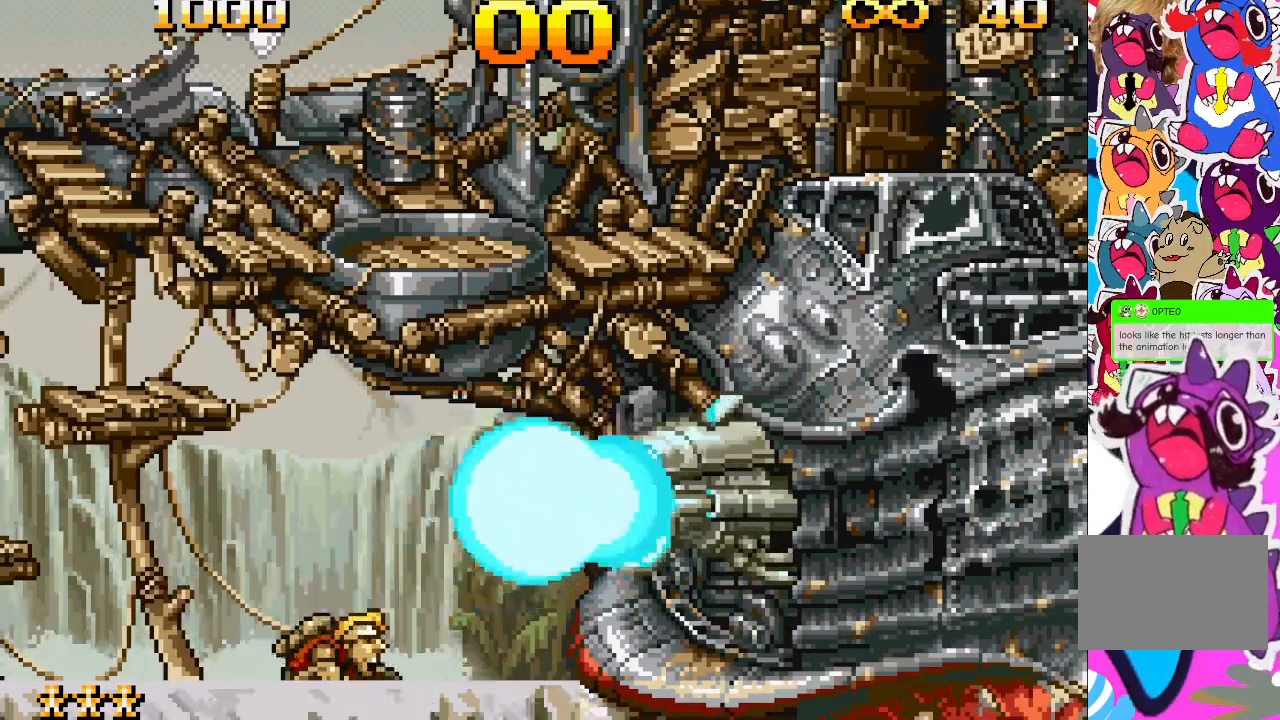
{"buttons": ["DPAD_DOWN"], "events": []}
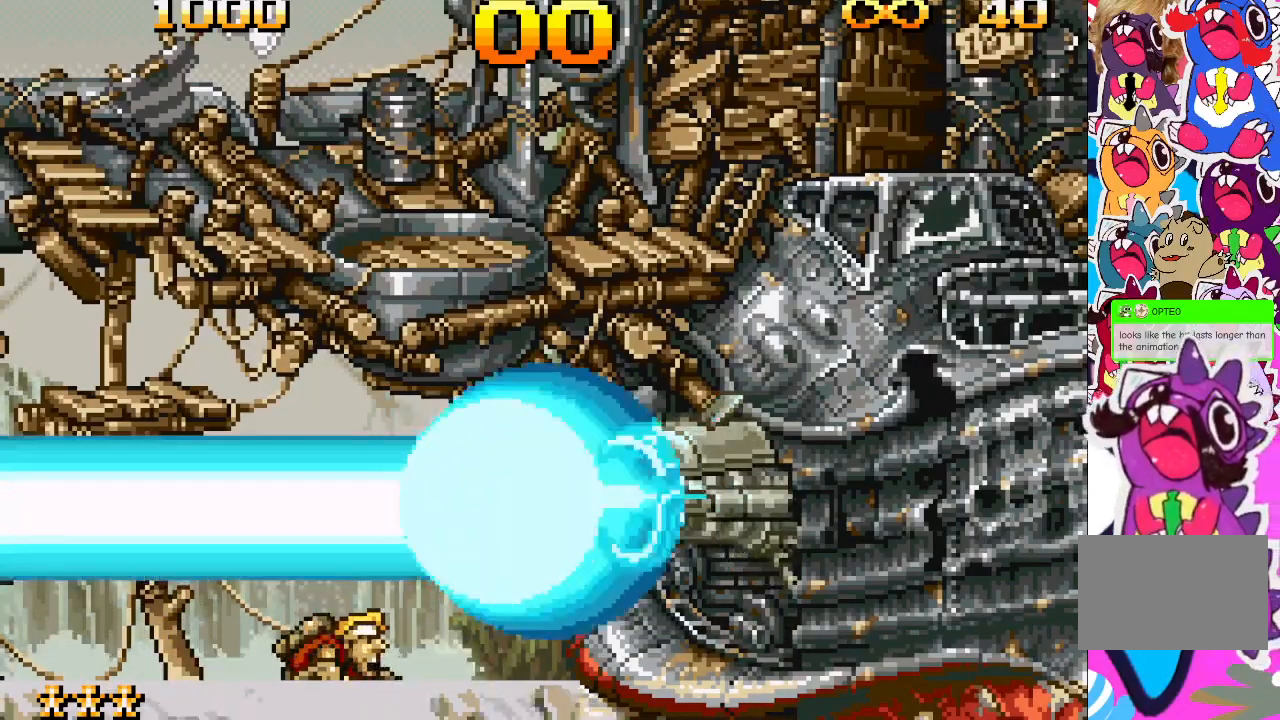
{"buttons": ["DPAD_DOWN"], "events": []}
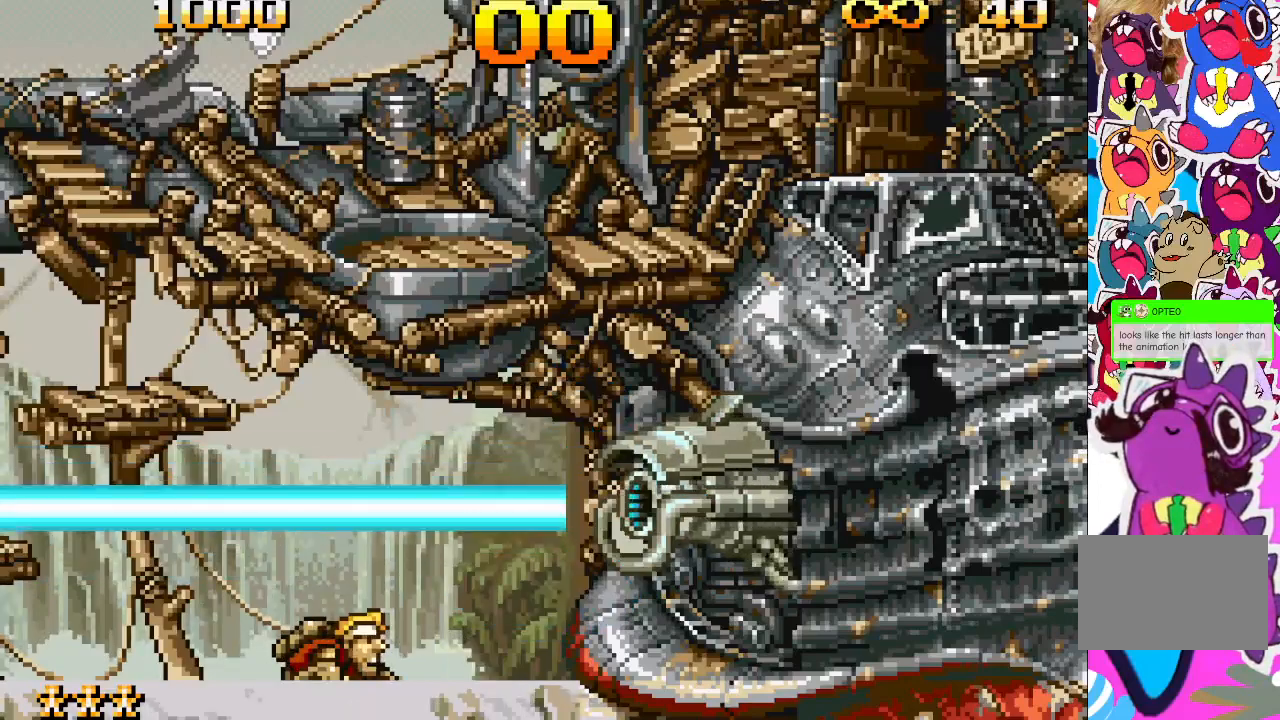
{"buttons": ["DPAD_DOWN"], "events": []}
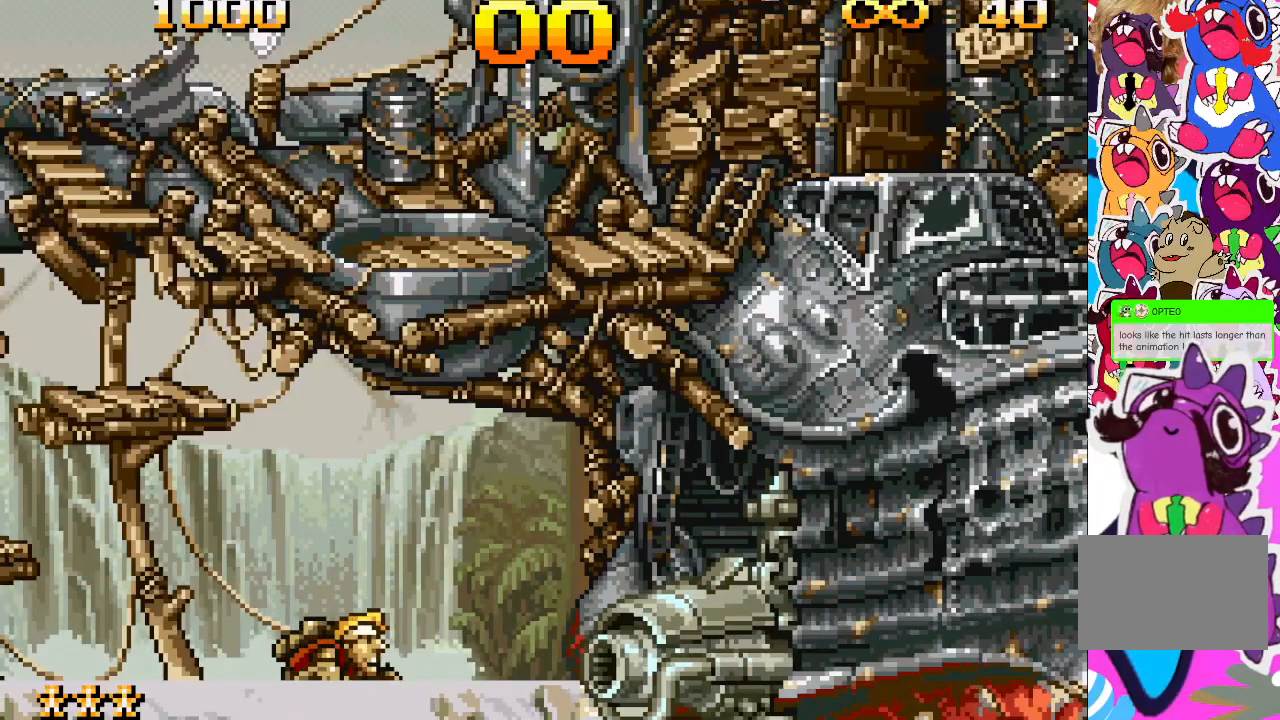
{"buttons": [], "events": [[50, "DPAD_DOWN", "up"]]}
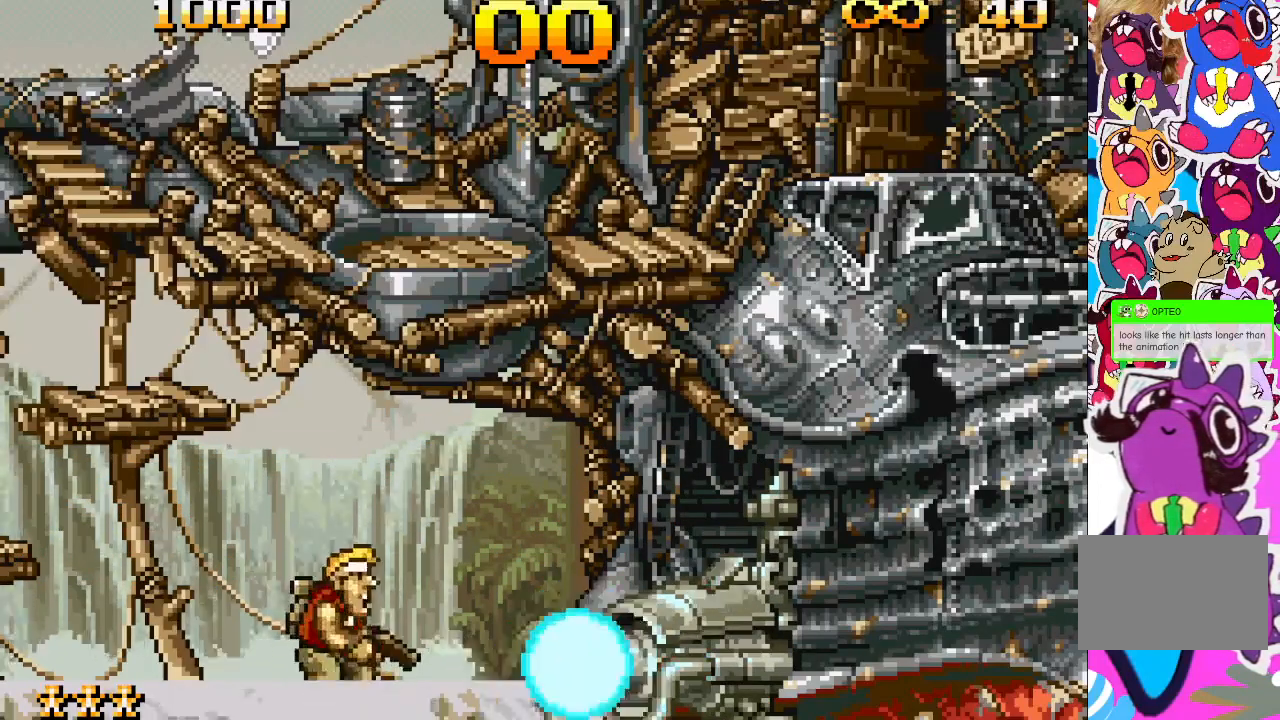
{"buttons": ["DPAD_DOWN"], "events": [[100, "DPAD_DOWN", "down"]]}
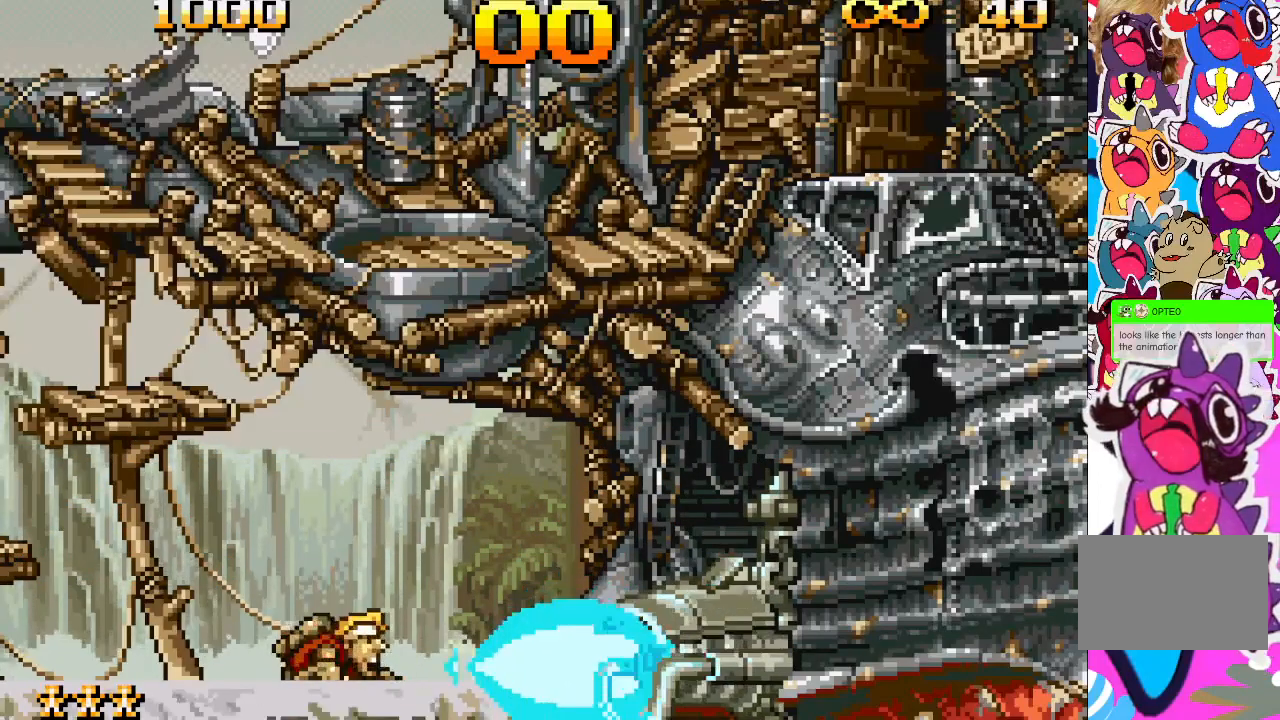
{"buttons": ["DPAD_DOWN"], "events": []}
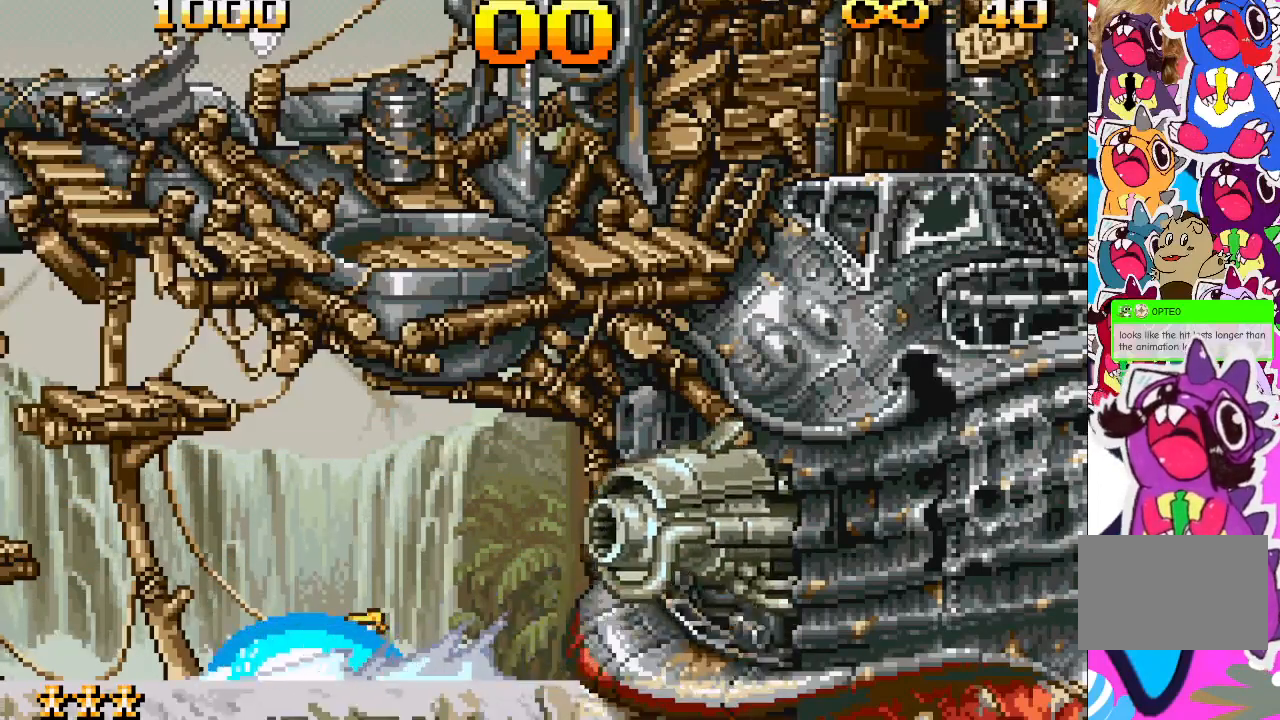
{"buttons": ["DPAD_DOWN"], "events": []}
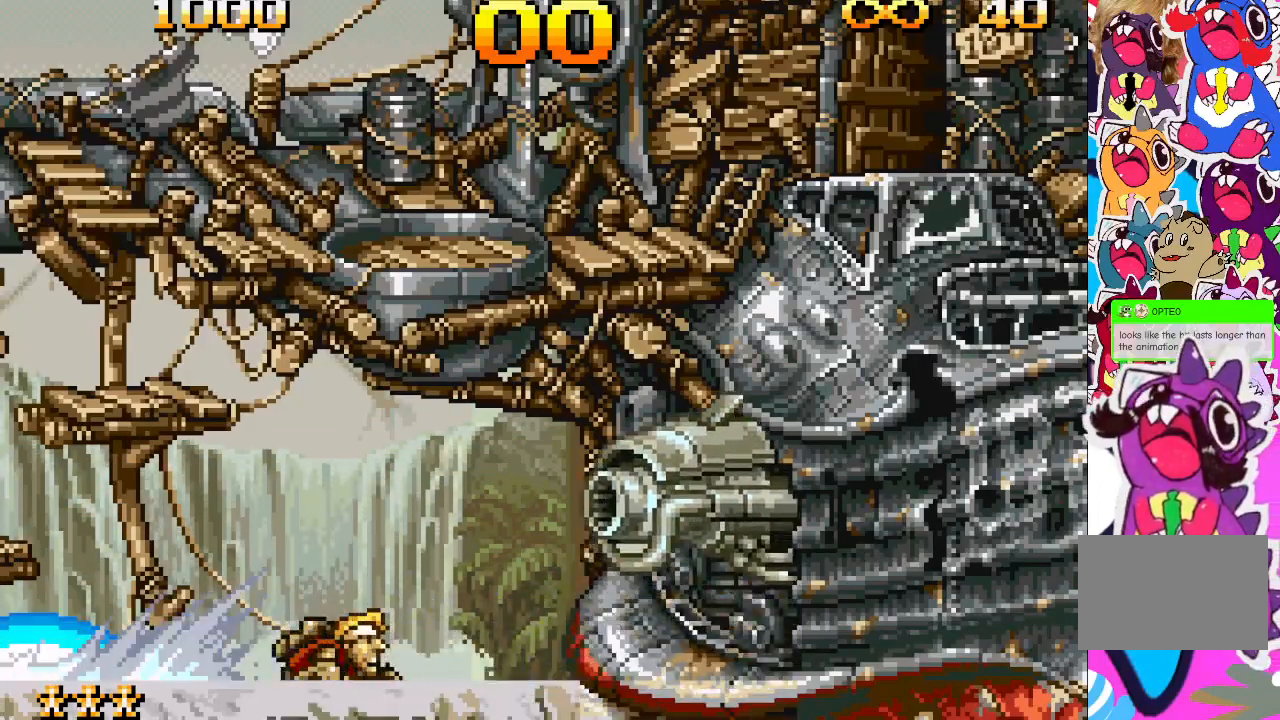
{"buttons": ["DPAD_DOWN"], "events": []}
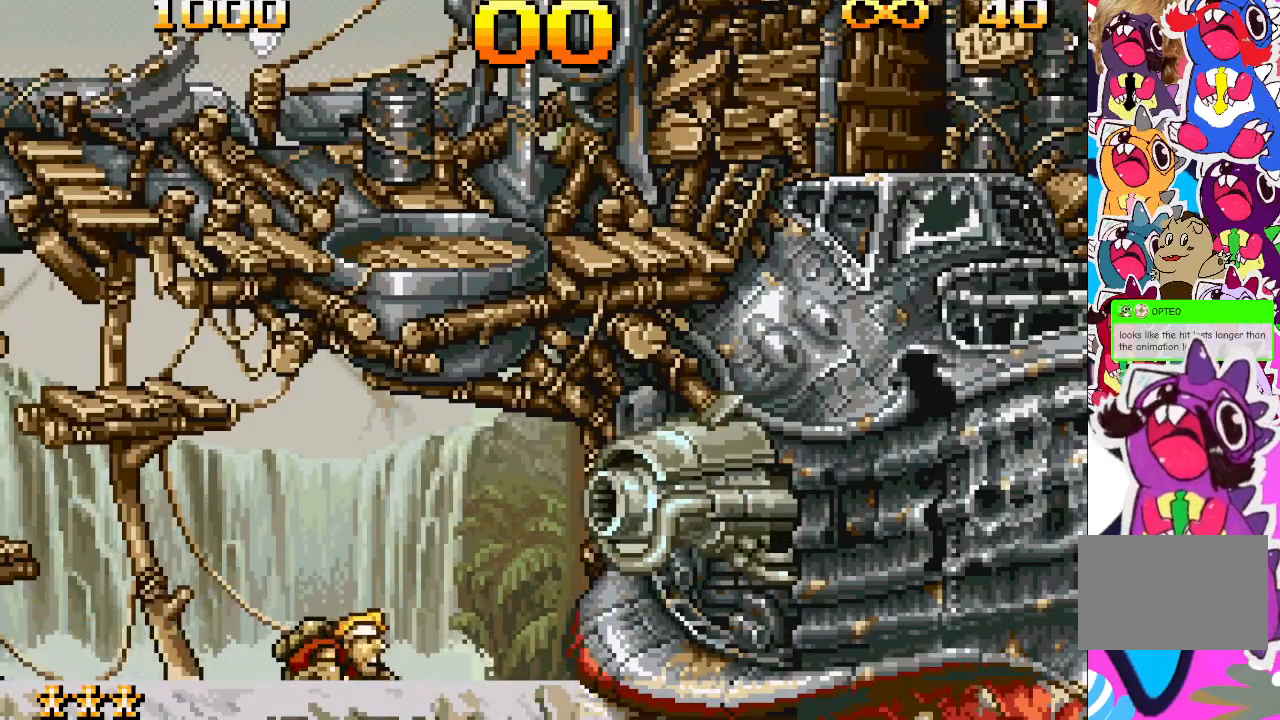
{"buttons": ["DPAD_DOWN"], "events": []}
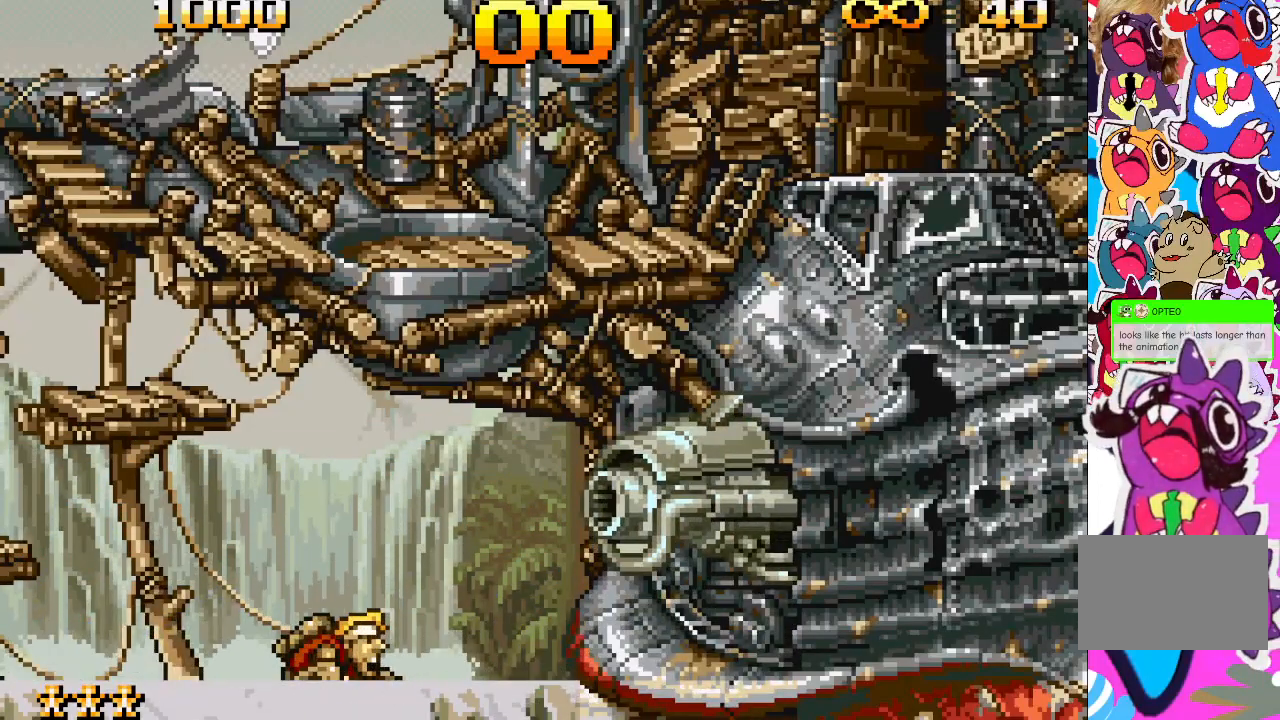
{"buttons": ["DPAD_DOWN"], "events": []}
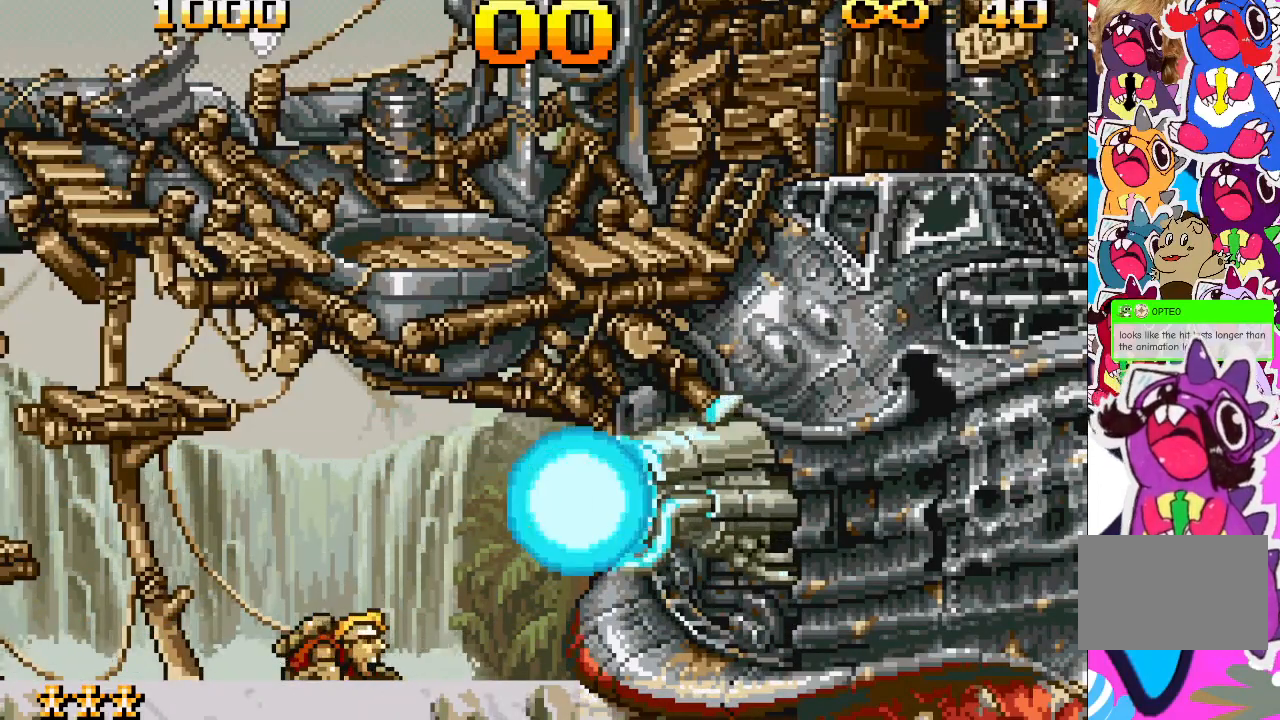
{"buttons": ["DPAD_DOWN"], "events": []}
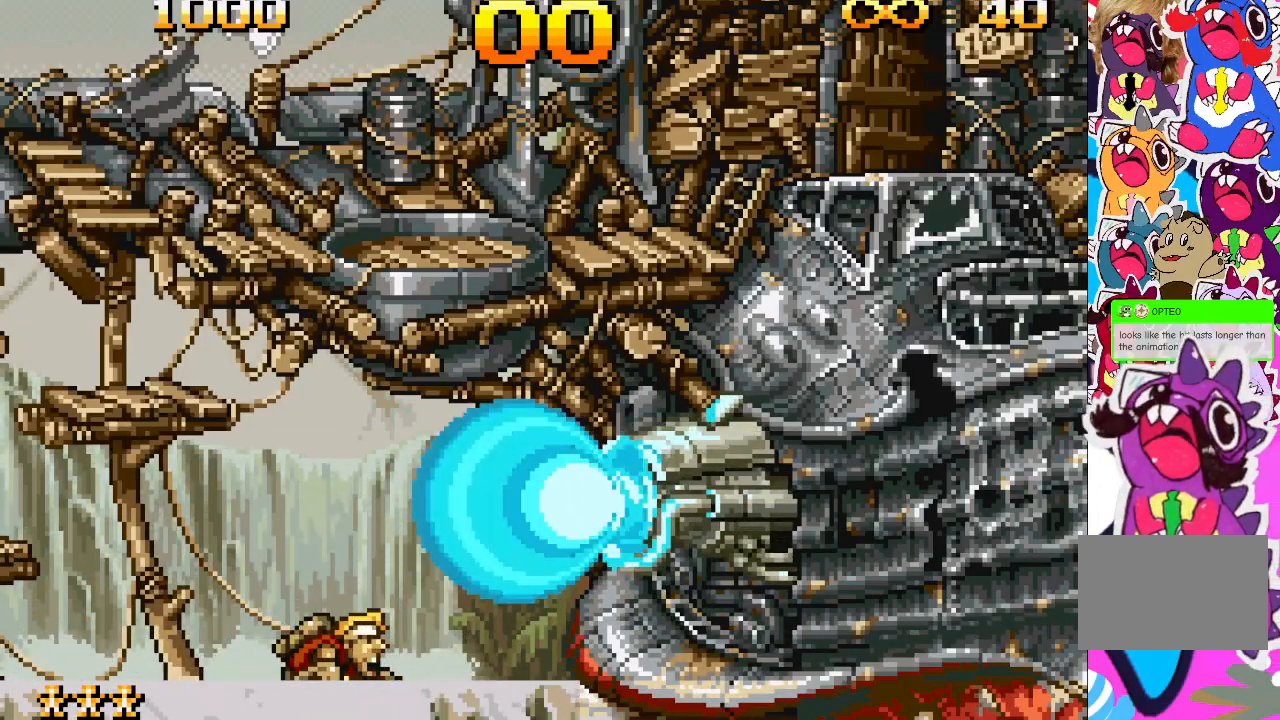
{"buttons": ["DPAD_DOWN"], "events": []}
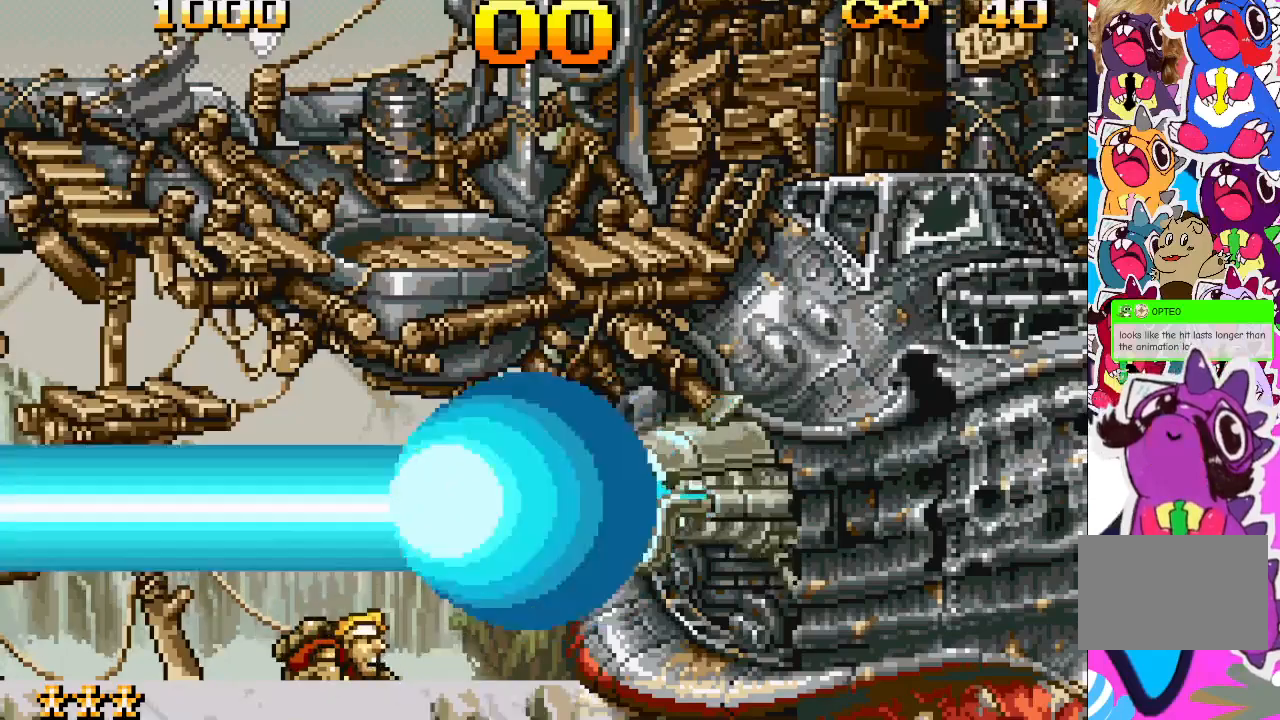
{"buttons": ["DPAD_DOWN"], "events": []}
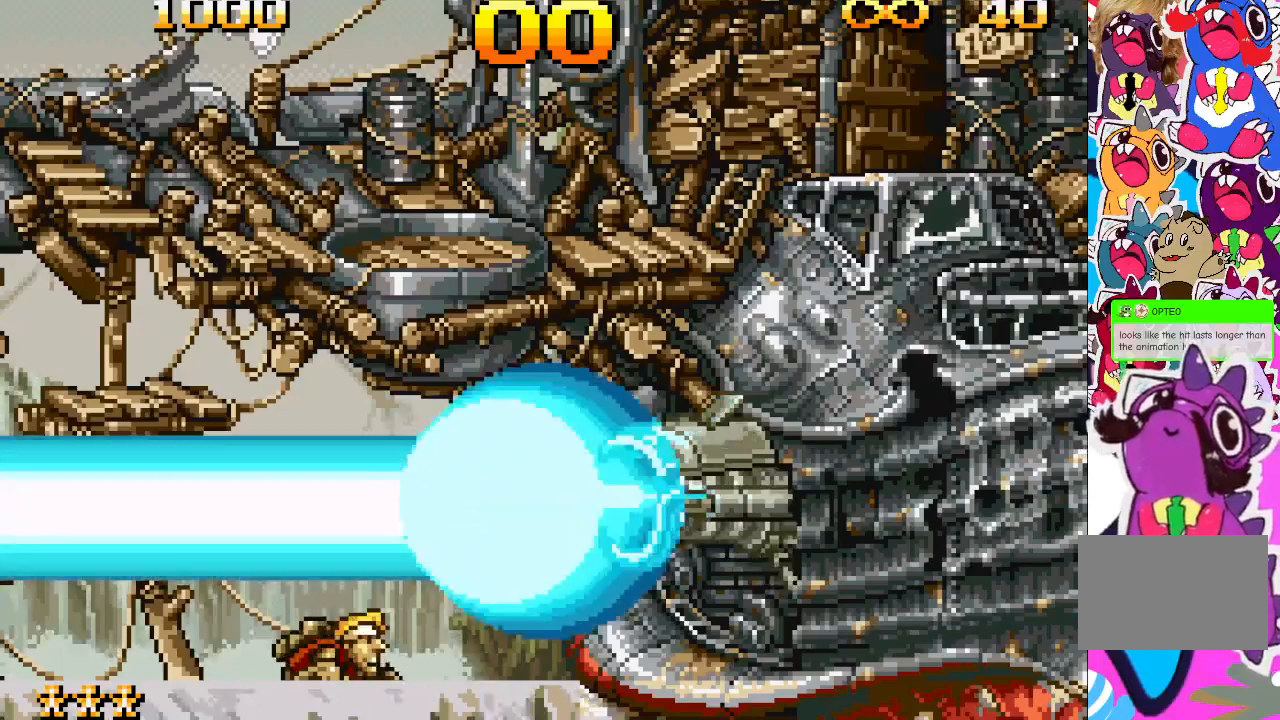
{"buttons": ["DPAD_DOWN"], "events": []}
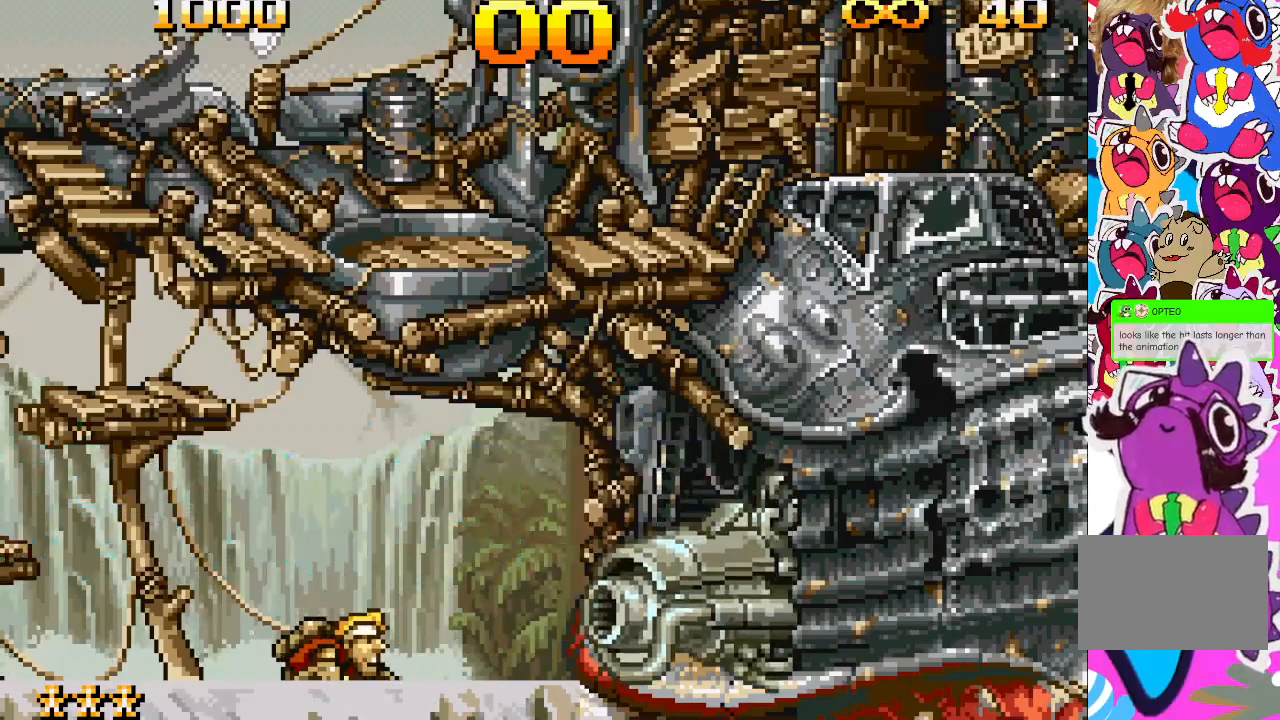
{"buttons": ["DPAD_DOWN"], "events": [[50, "DPAD_DOWN", "up"], [483, "DPAD_DOWN", "down"]]}
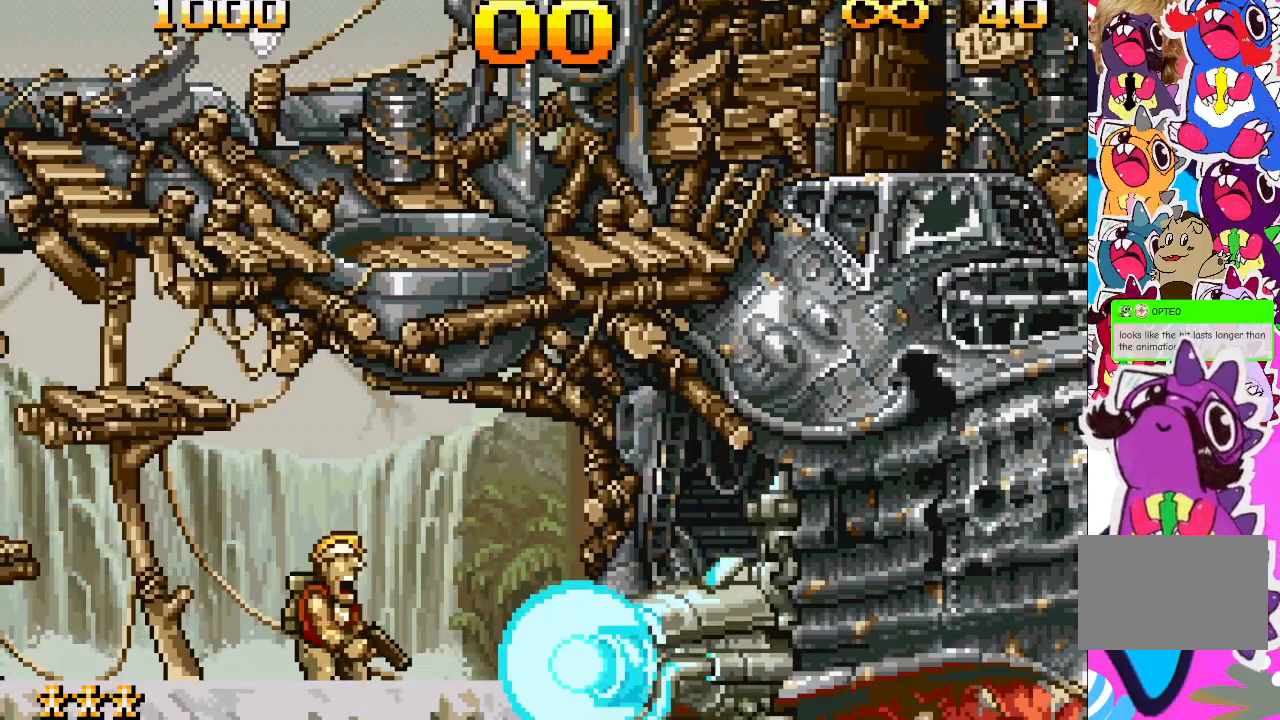
{"buttons": ["DPAD_DOWN"], "events": []}
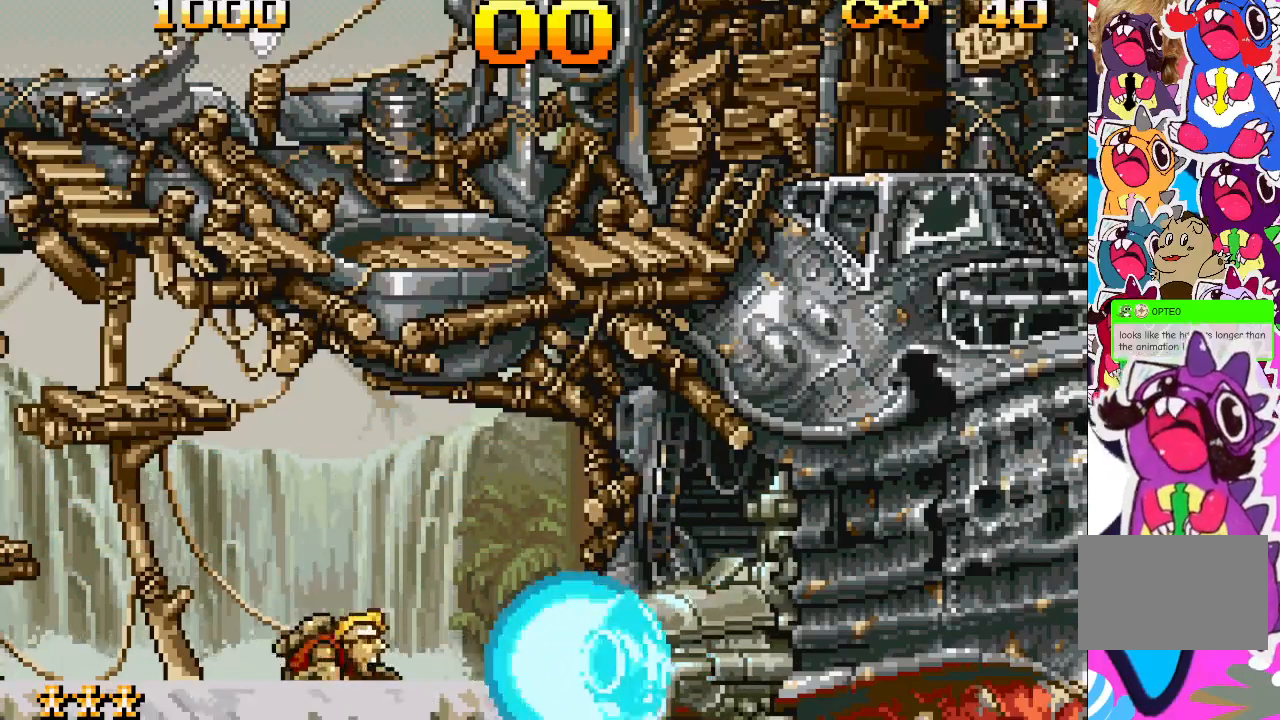
{"buttons": ["DPAD_DOWN"], "events": []}
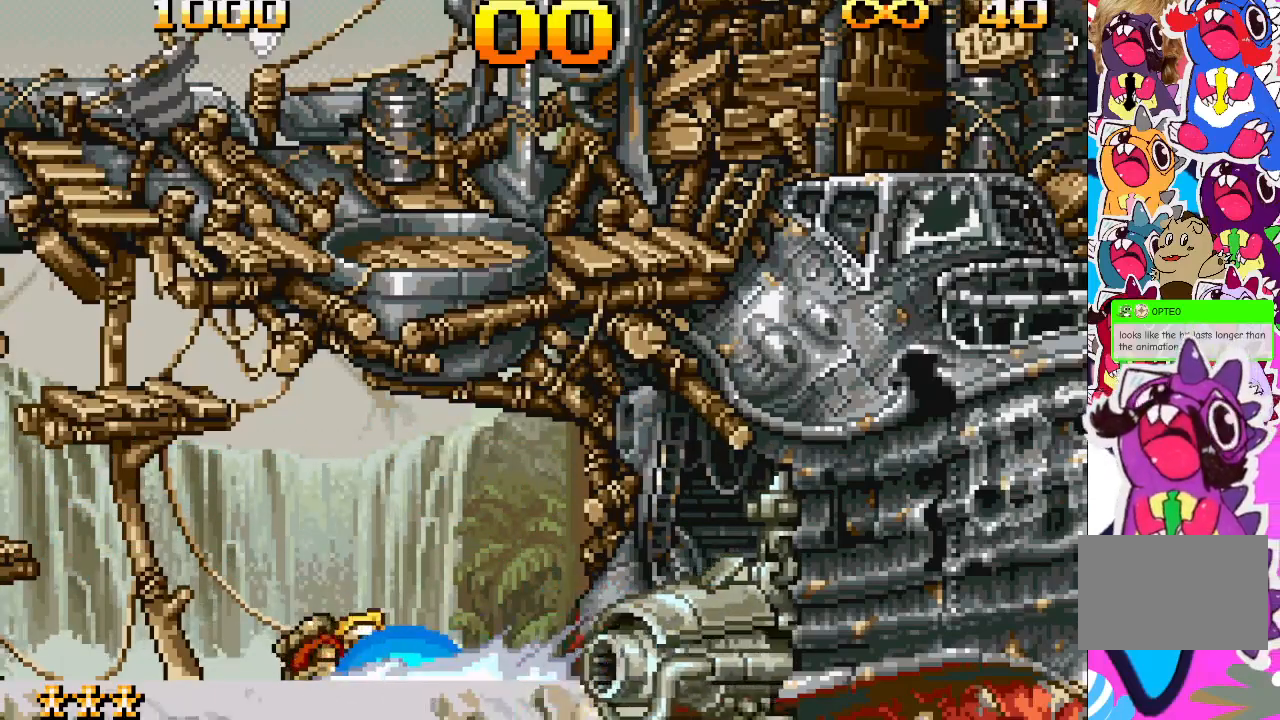
{"buttons": ["DPAD_DOWN"], "events": []}
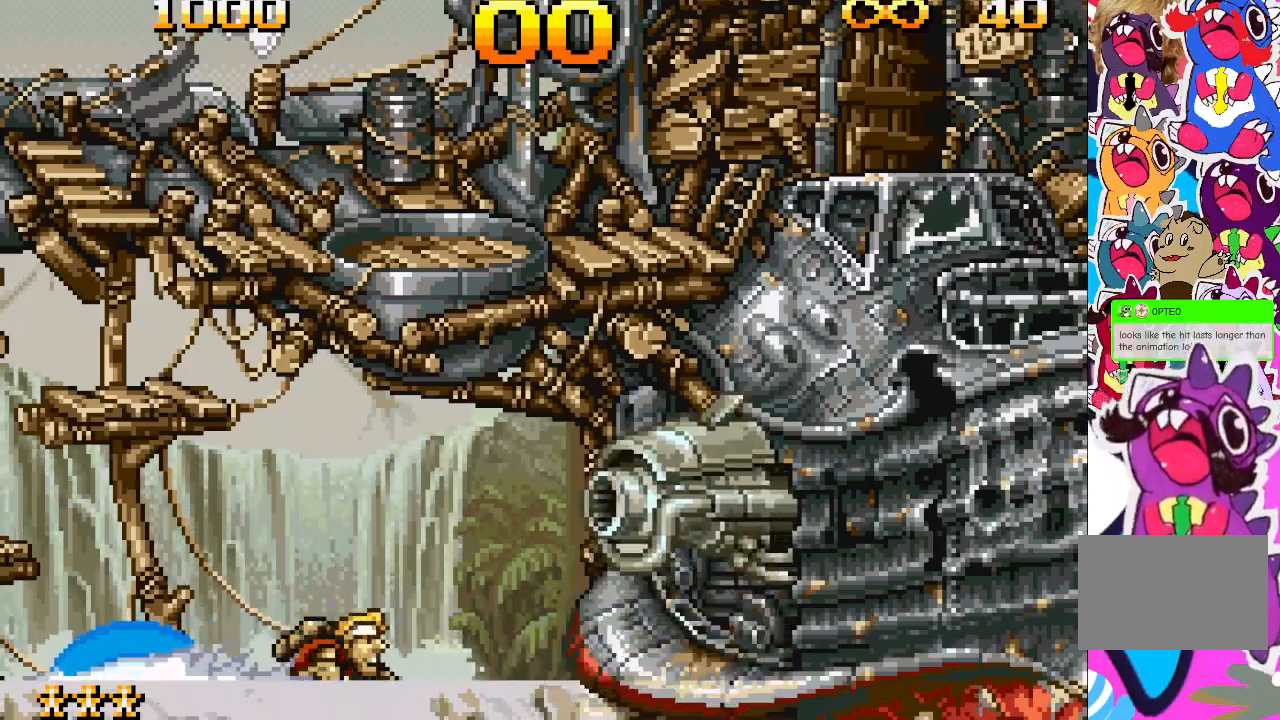
{"buttons": ["DPAD_DOWN"], "events": []}
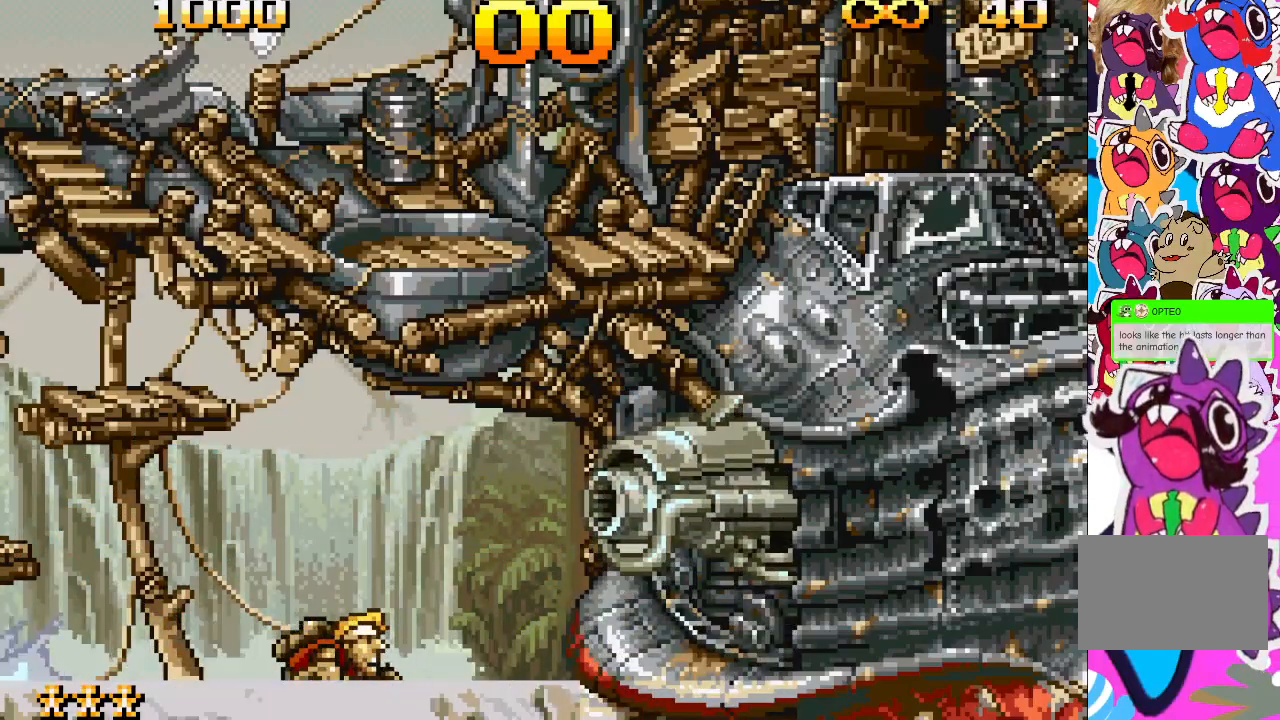
{"buttons": ["DPAD_DOWN"], "events": []}
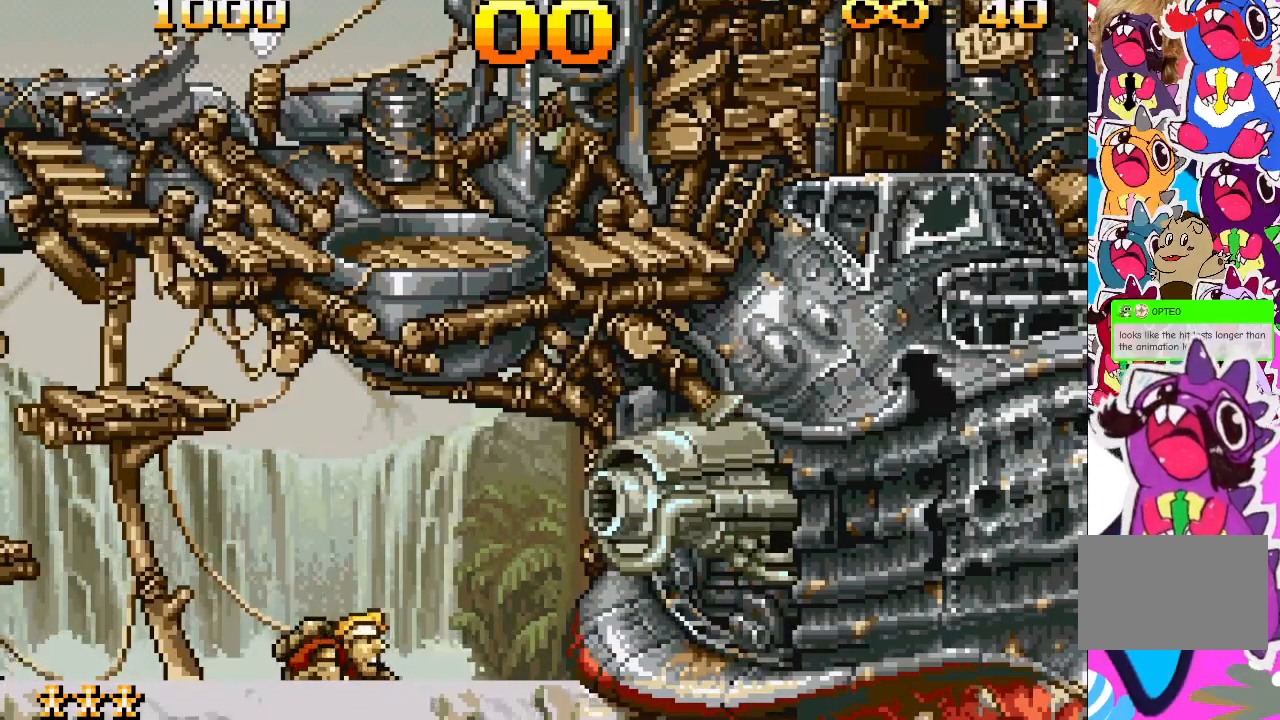
{"buttons": ["TRIANGLE", "DPAD_DOWN"], "events": [[267, "TRIANGLE", "down"]]}
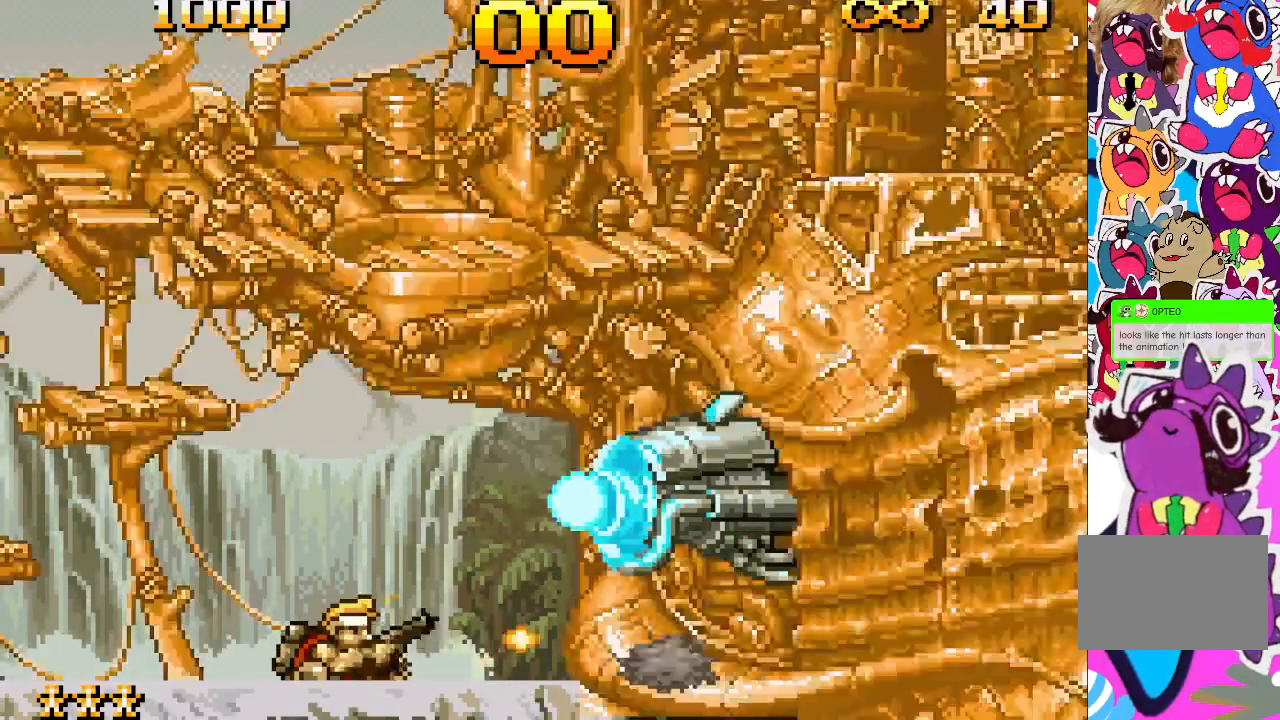
{"buttons": ["TRIANGLE", "DPAD_DOWN"], "events": []}
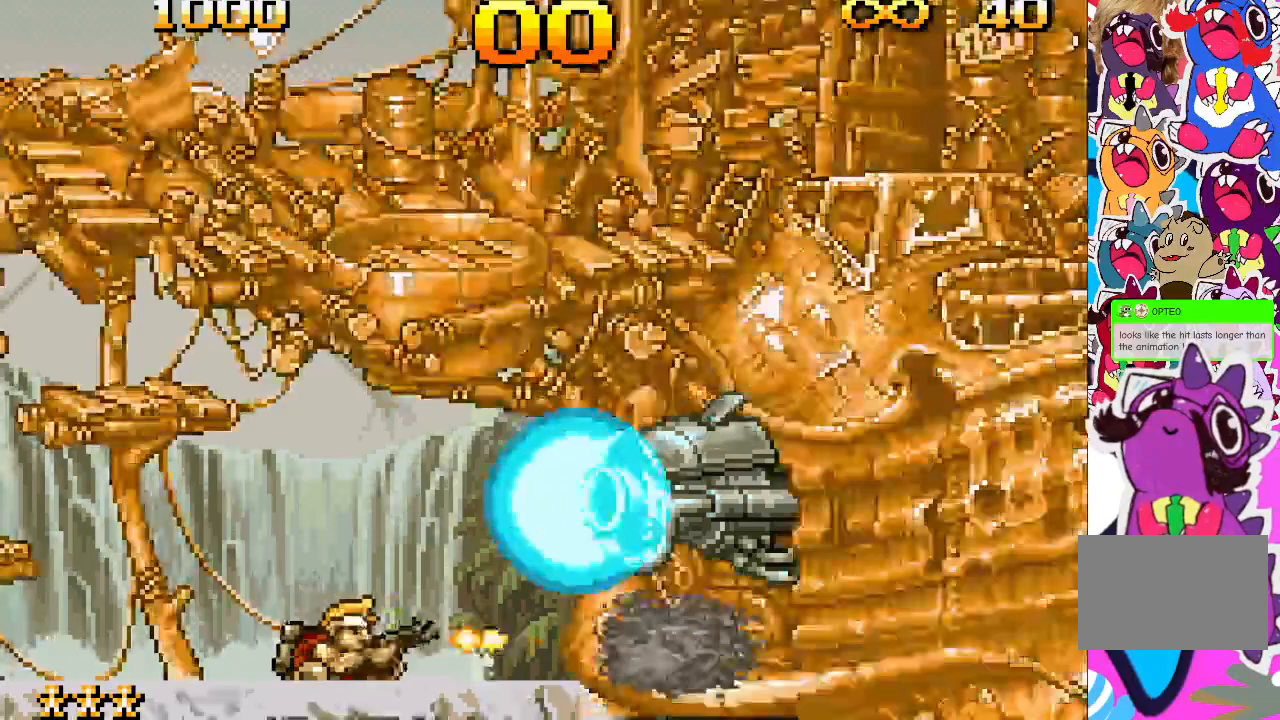
{"buttons": ["TRIANGLE", "DPAD_DOWN"], "events": []}
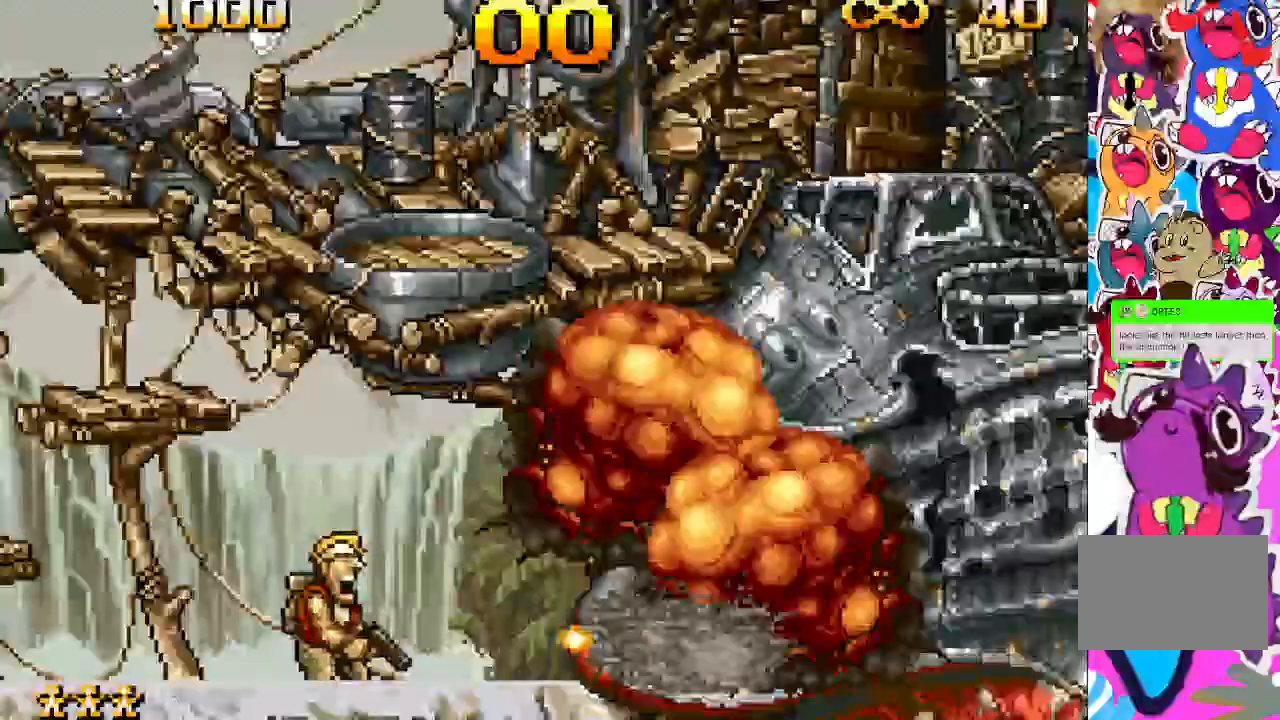
{"buttons": ["TRIANGLE", "DPAD_DOWN"], "events": []}
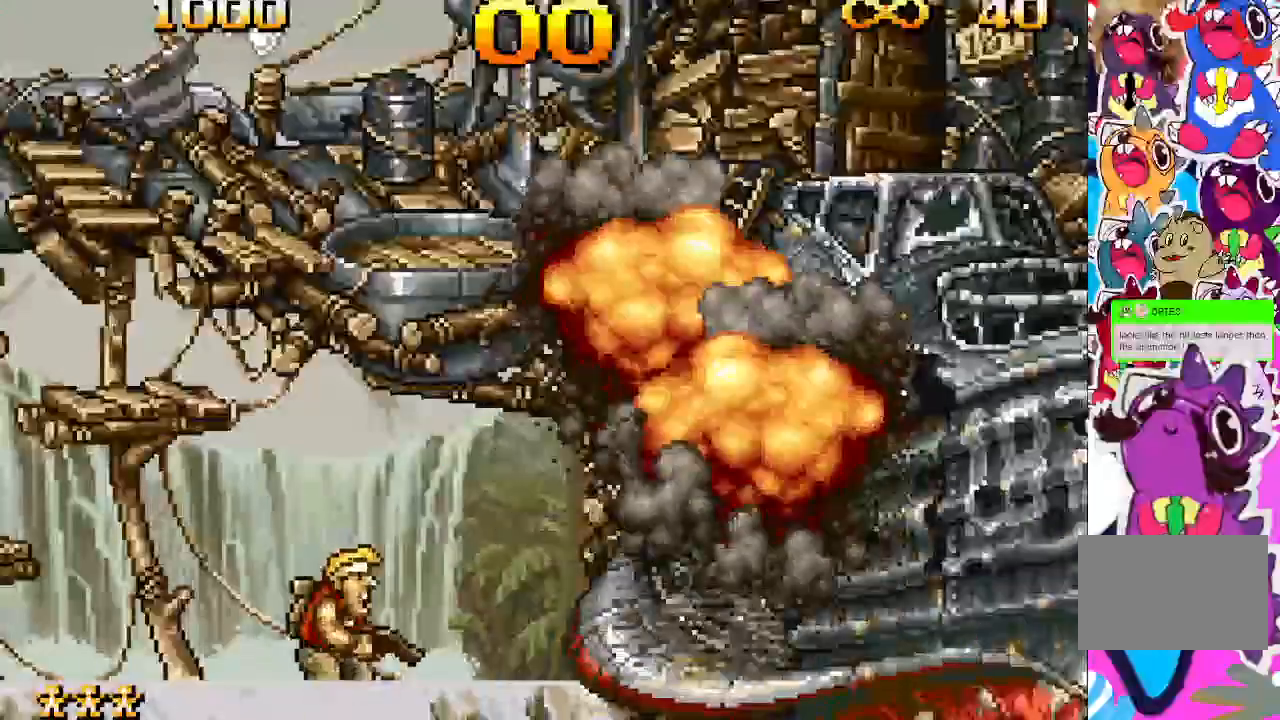
{"buttons": [], "events": [[67, "TRIANGLE", "up"], [133, "DPAD_DOWN", "up"]]}